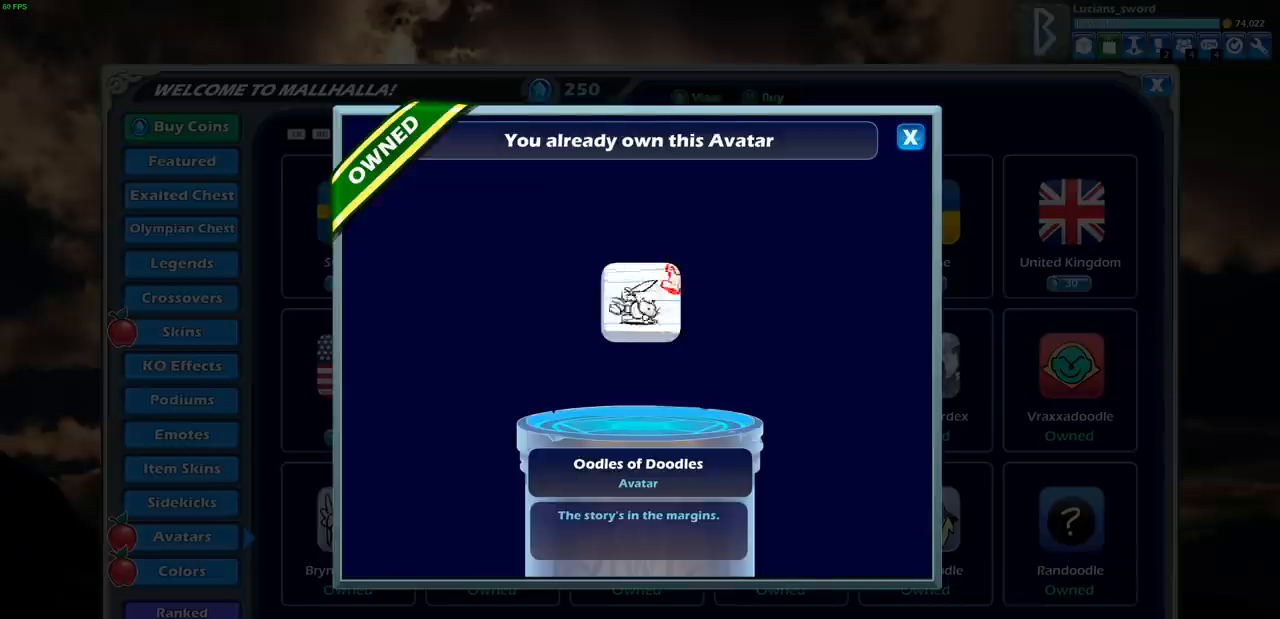
Gameplay with a controller (PlayStation layout); each line is a JSON object with the inputs held at the frame after it. "events" lists button and stick changes between this image and that frame as [ms after this image, input, new state], when the widget could be followed in between.
{"buttons": [], "left_stick": "center", "right_stick": "center", "events": [[33, "CIRCLE", "up"]]}
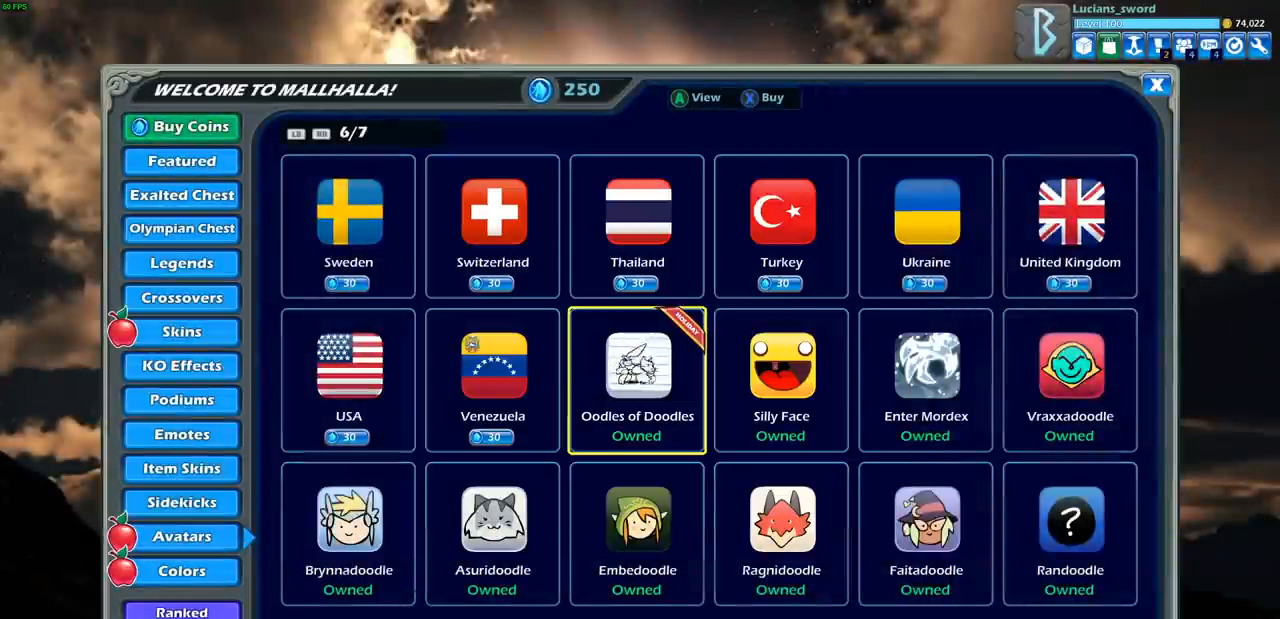
{"buttons": [], "left_stick": "center", "right_stick": "center", "events": [[250, "L1", "down"], [300, "L1", "up"]]}
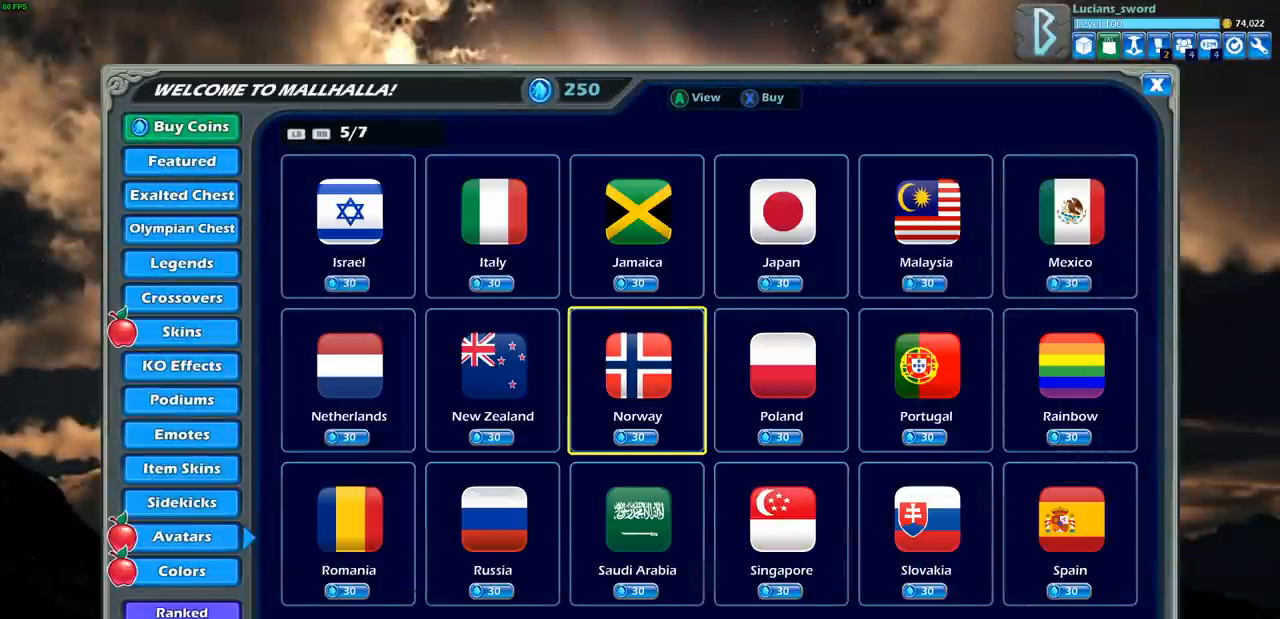
{"buttons": ["DPAD_LEFT"], "left_stick": "center", "right_stick": "center", "events": [[100, "DPAD_LEFT", "down"], [200, "DPAD_LEFT", "up"], [283, "DPAD_LEFT", "down"], [367, "DPAD_LEFT", "up"], [433, "DPAD_LEFT", "down"]]}
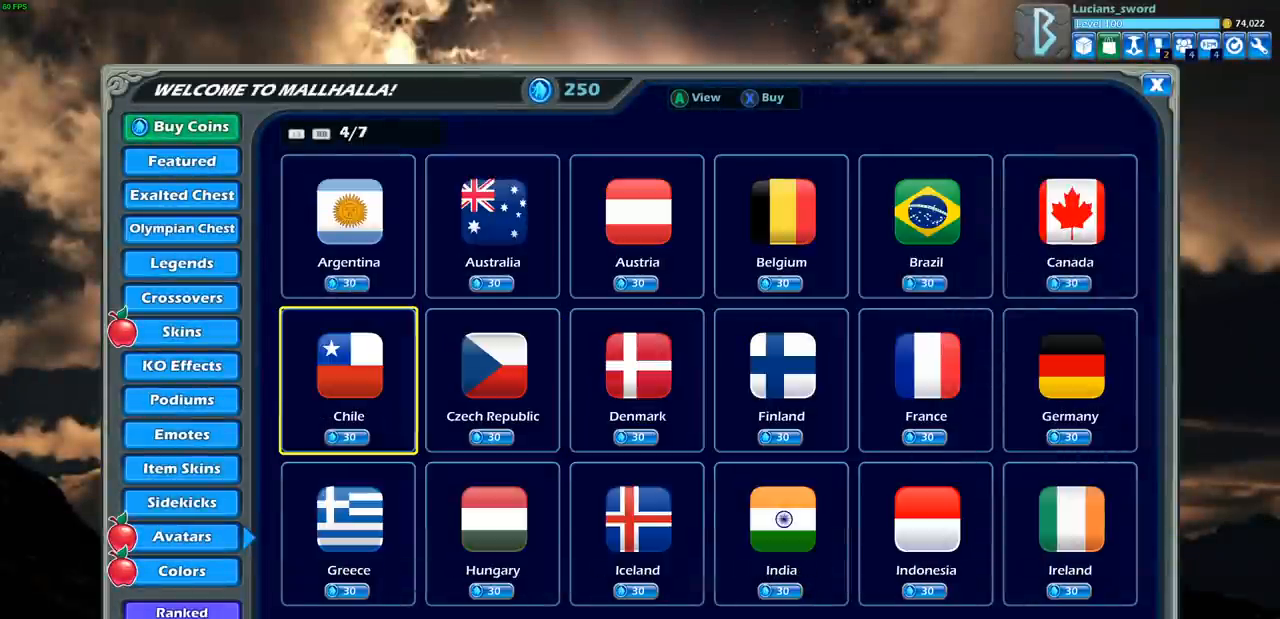
{"buttons": [], "left_stick": "center", "right_stick": "center", "events": [[17, "DPAD_LEFT", "up"], [350, "DPAD_LEFT", "down"], [467, "DPAD_LEFT", "up"]]}
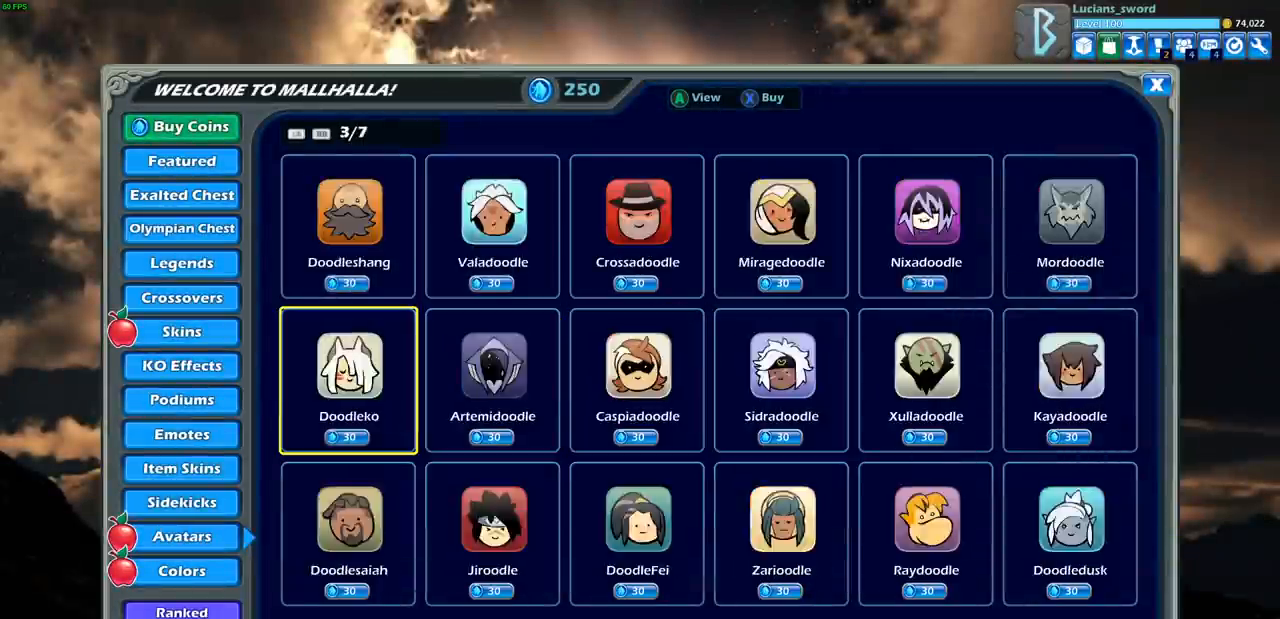
{"buttons": [], "left_stick": "center", "right_stick": "center", "events": [[33, "DPAD_LEFT", "down"], [100, "DPAD_LEFT", "up"], [200, "DPAD_LEFT", "down"], [283, "DPAD_LEFT", "up"], [383, "DPAD_LEFT", "down"], [483, "DPAD_LEFT", "up"]]}
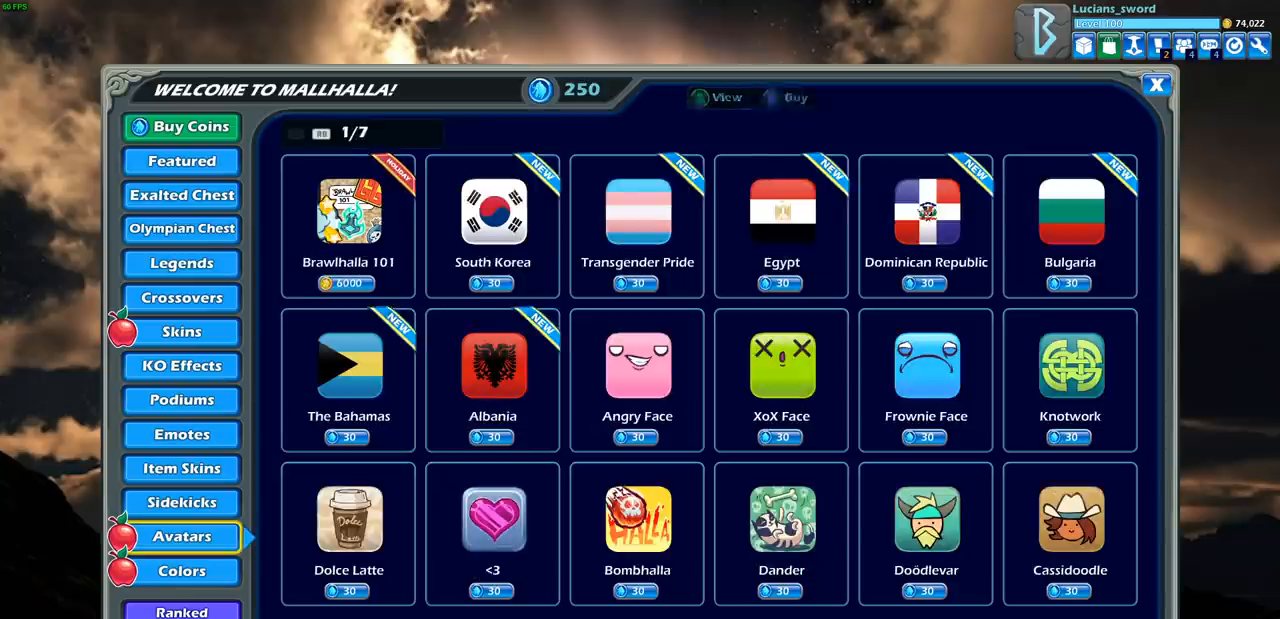
{"buttons": [], "left_stick": "center", "right_stick": "center", "events": [[100, "DPAD_LEFT", "down"], [167, "DPAD_LEFT", "up"]]}
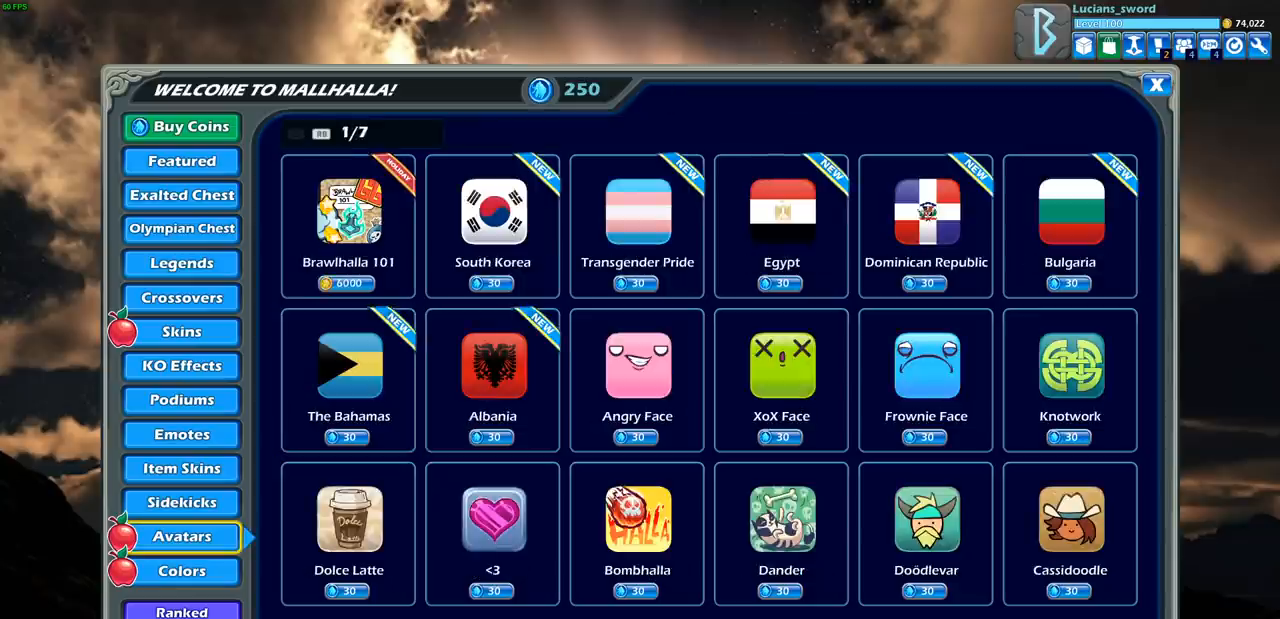
{"buttons": [], "left_stick": "center", "right_stick": "center", "events": []}
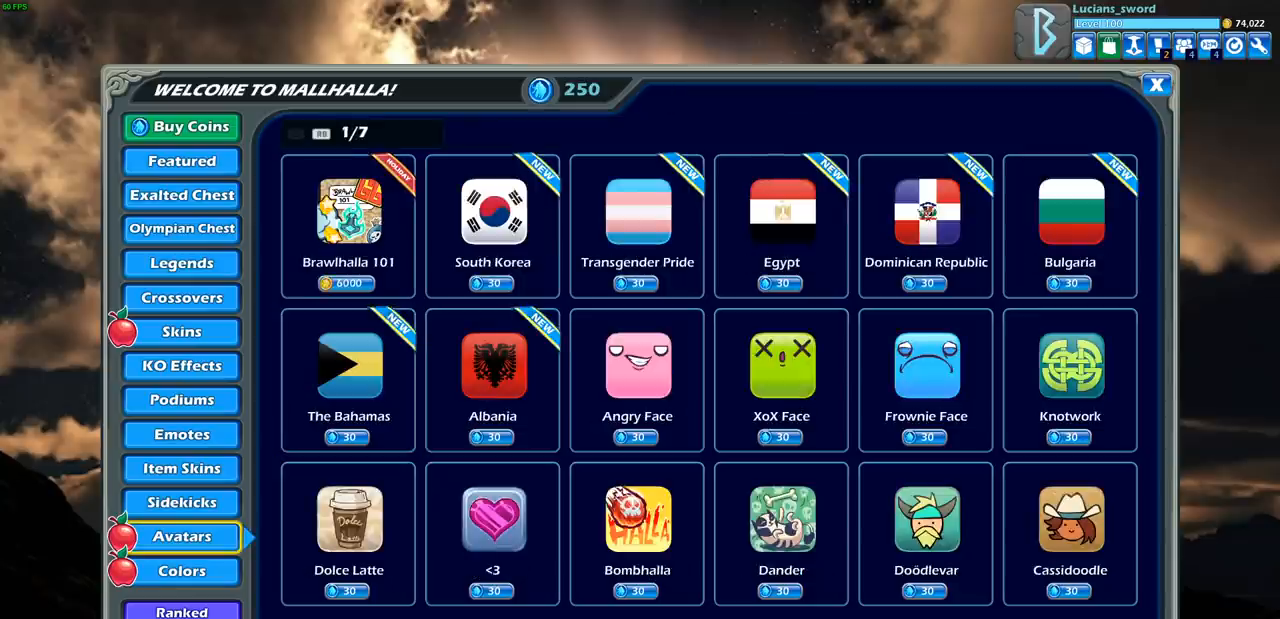
{"buttons": [], "left_stick": "center", "right_stick": "center", "events": []}
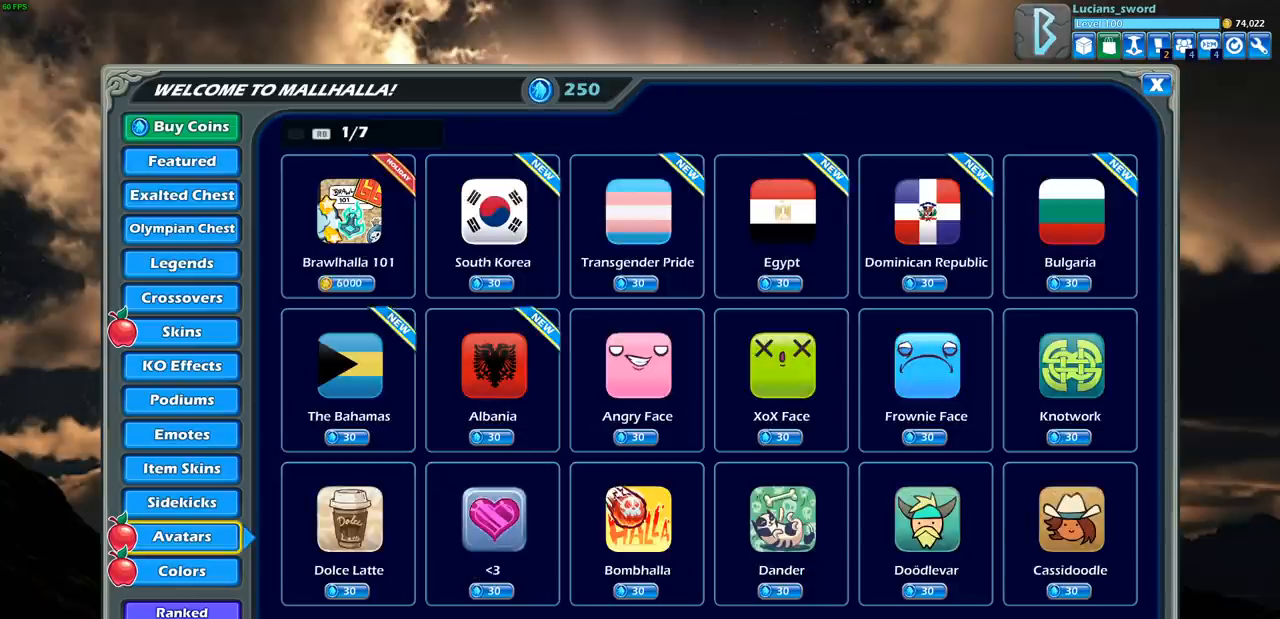
{"buttons": [], "left_stick": "center", "right_stick": "center", "events": []}
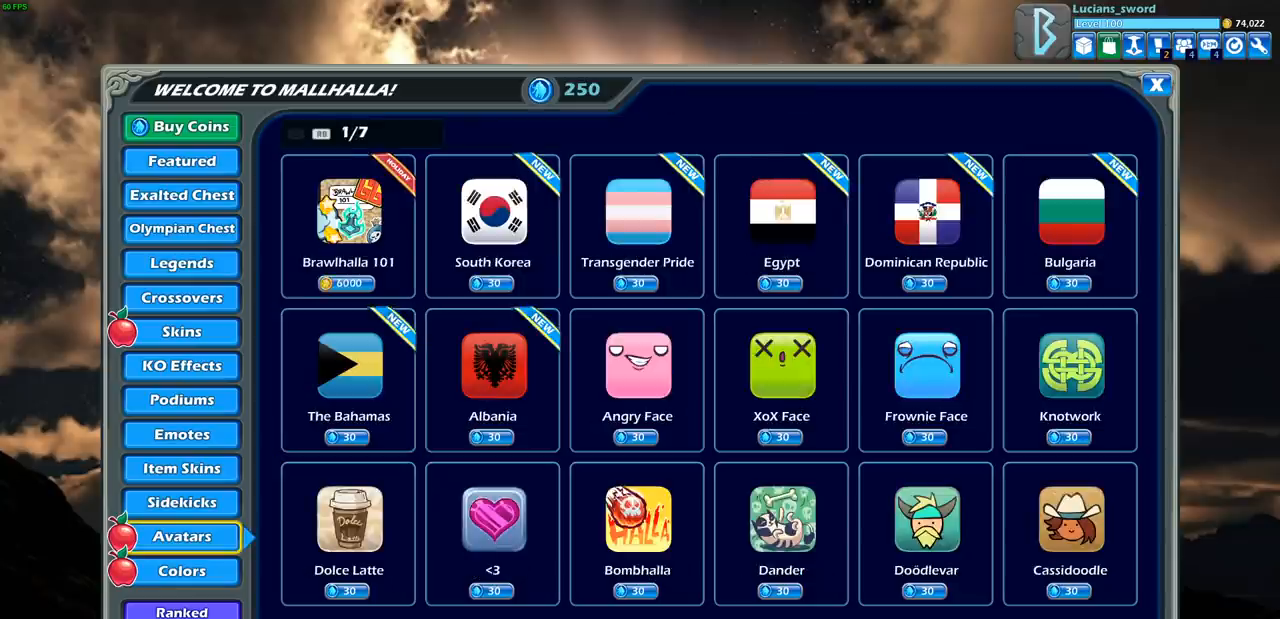
{"buttons": [], "left_stick": "center", "right_stick": "center", "events": []}
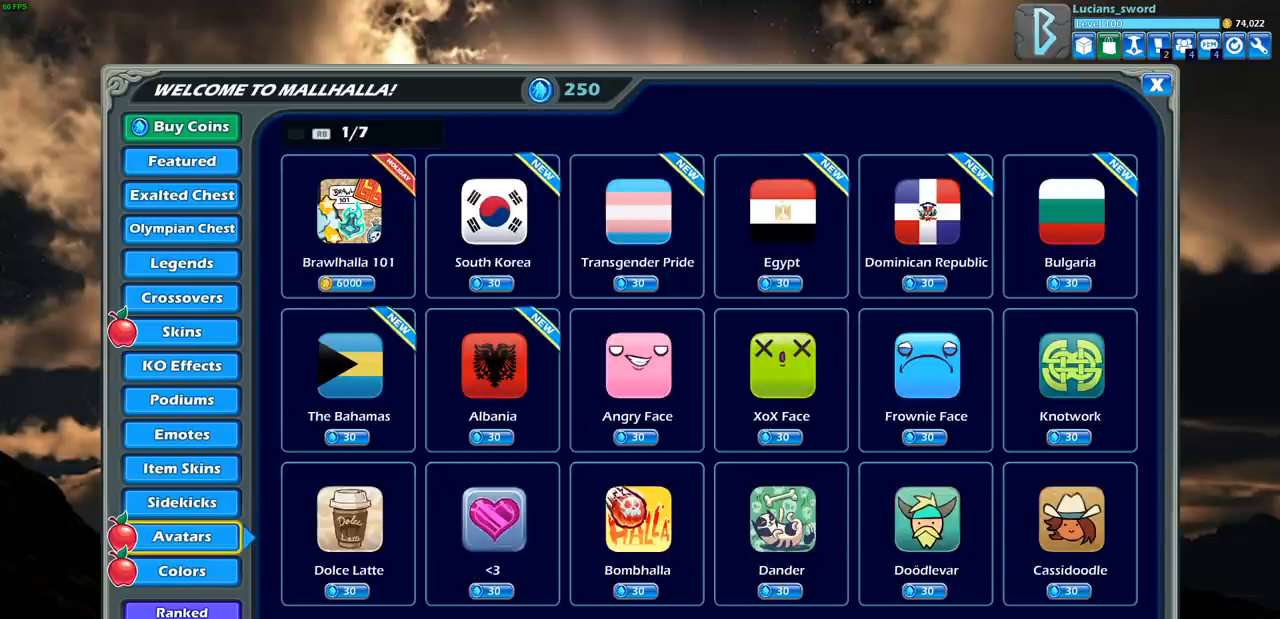
{"buttons": [], "left_stick": "center", "right_stick": "center", "events": []}
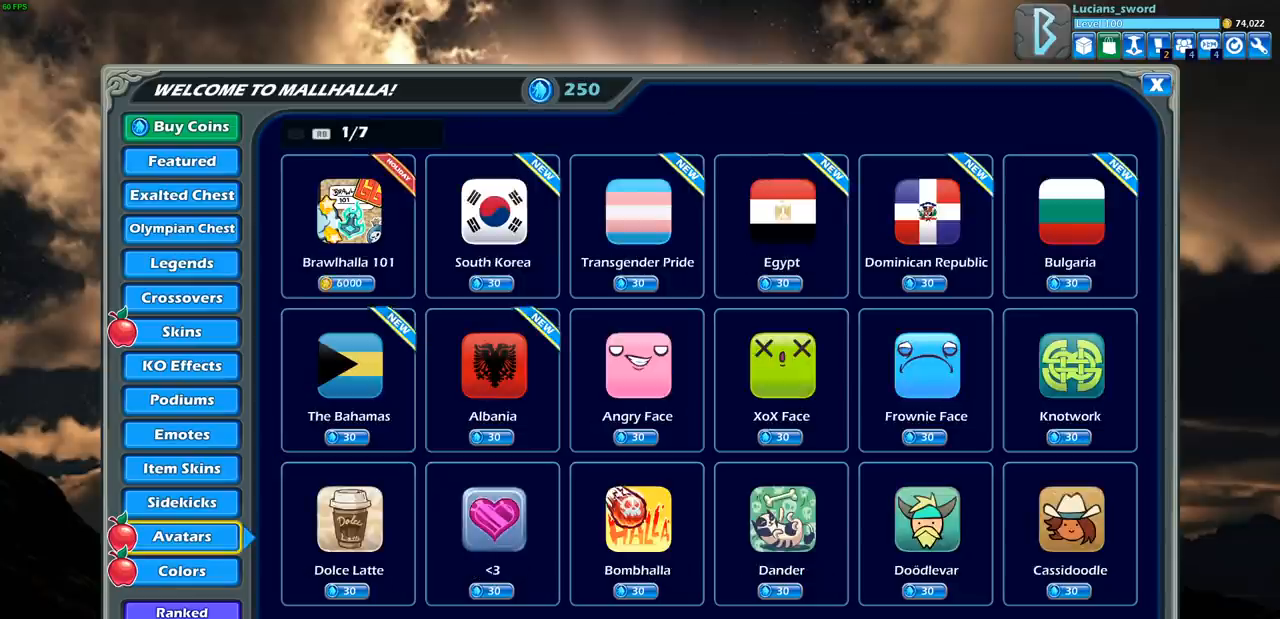
{"buttons": [], "left_stick": "center", "right_stick": "center", "events": [[367, "DPAD_DOWN", "down"], [467, "DPAD_DOWN", "up"]]}